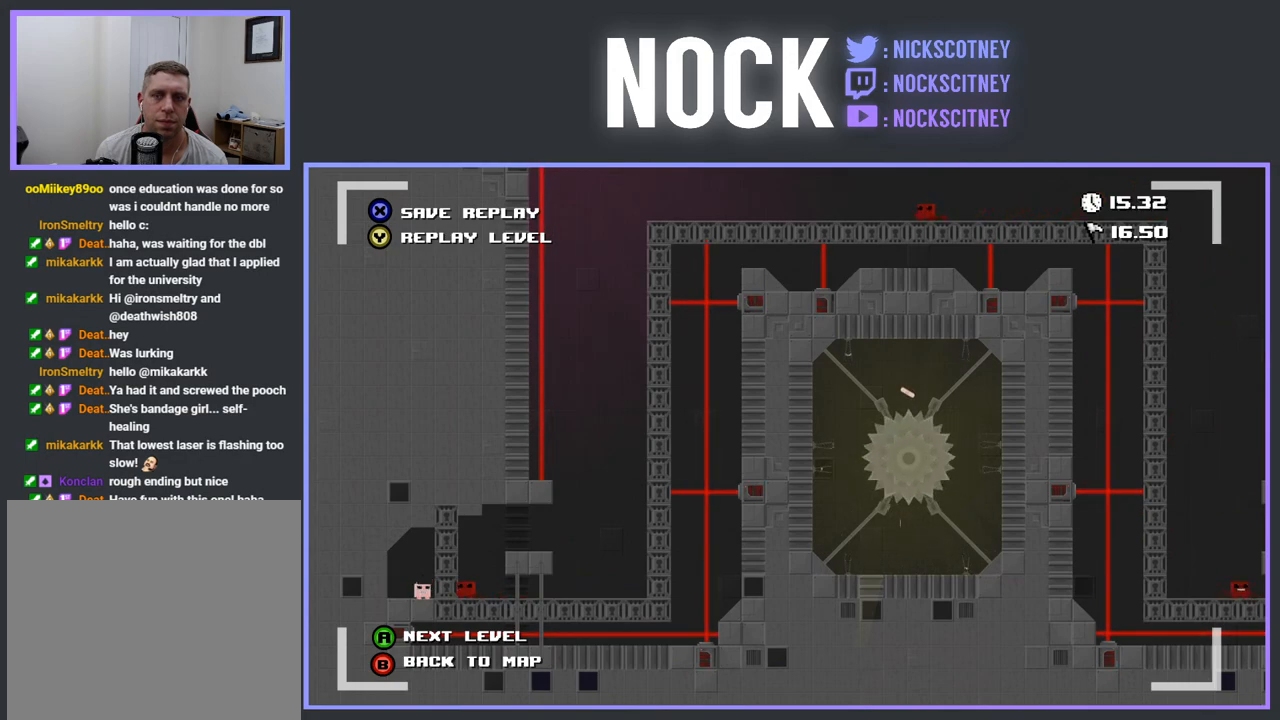
Gameplay with a controller (PlayStation layout); each line is a JSON object with the inputs held at the frame after it. "events" lists button and stick changes between this image and that frame as [ms after this image, input, new state], when the widget could be followed in between. Not read: left_stick right_stick.
{"buttons": [], "events": []}
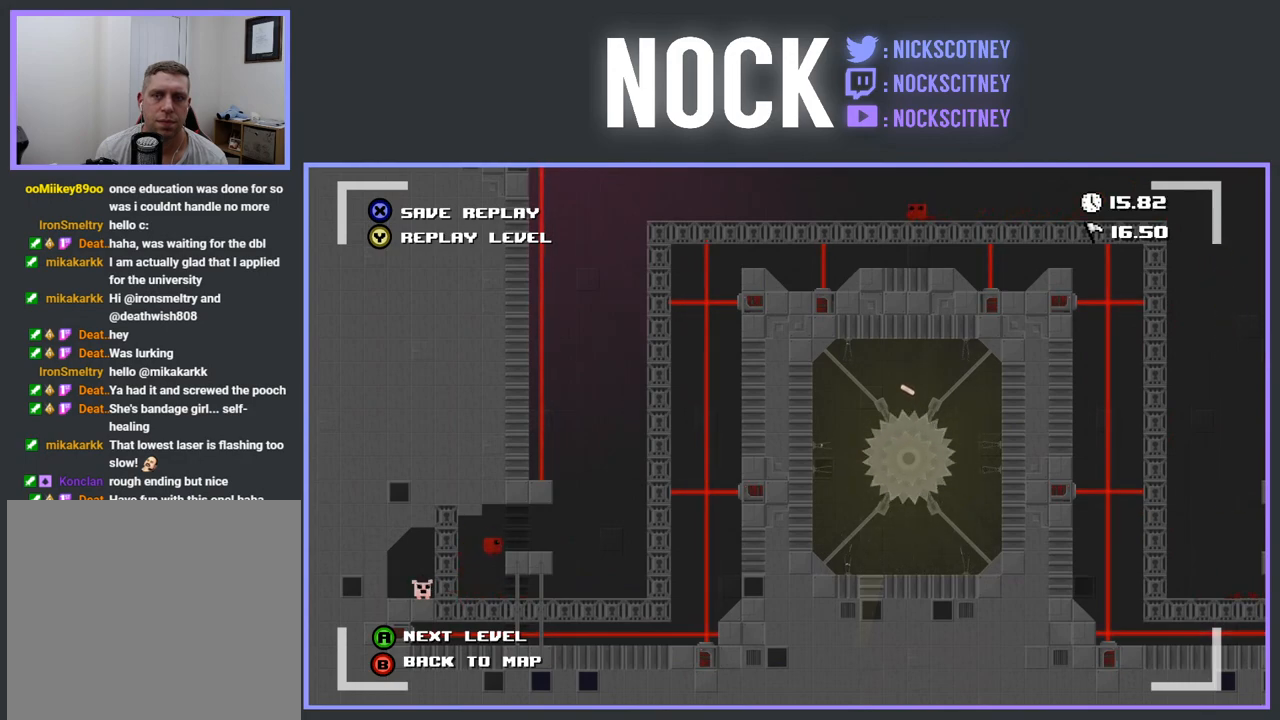
{"buttons": [], "events": []}
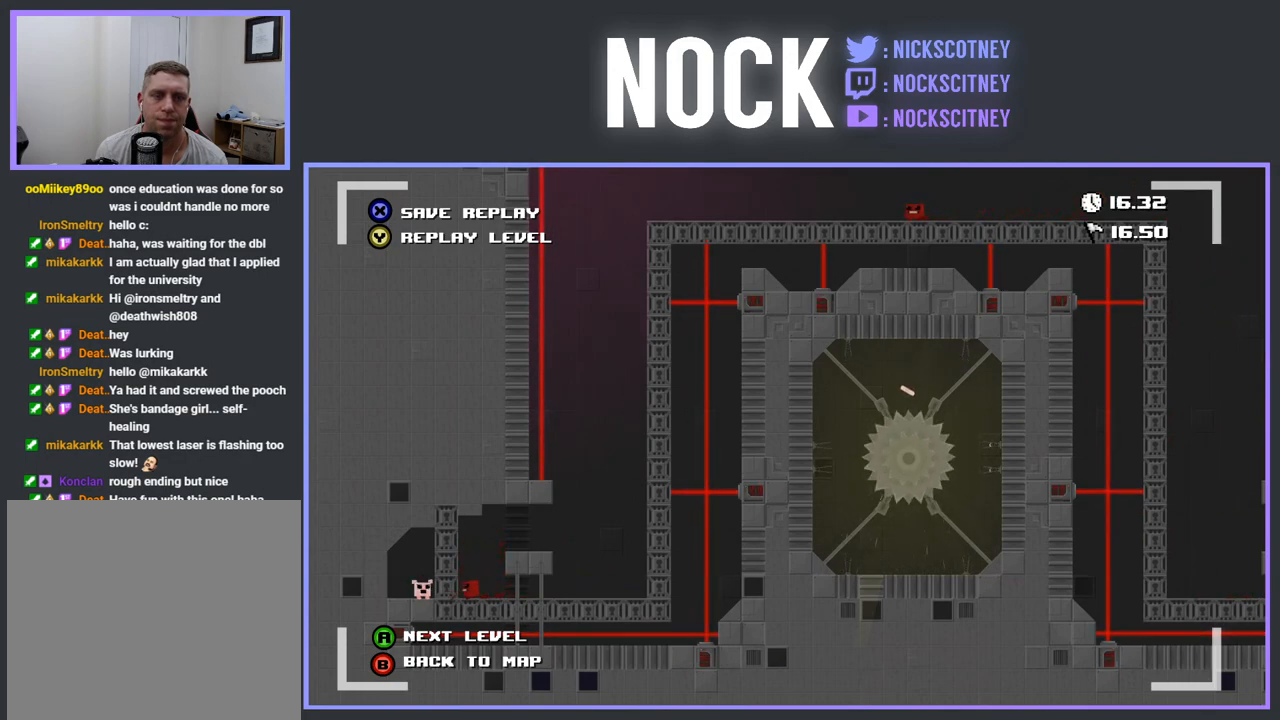
{"buttons": [], "events": []}
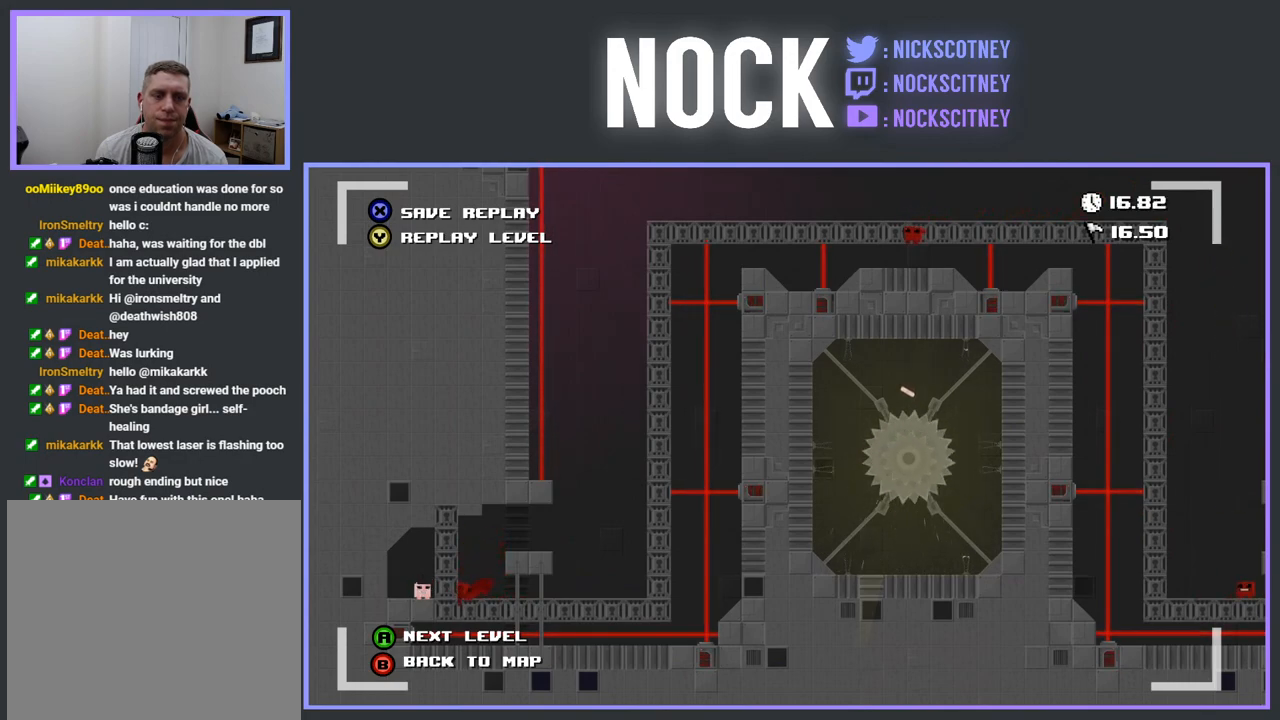
{"buttons": [], "events": []}
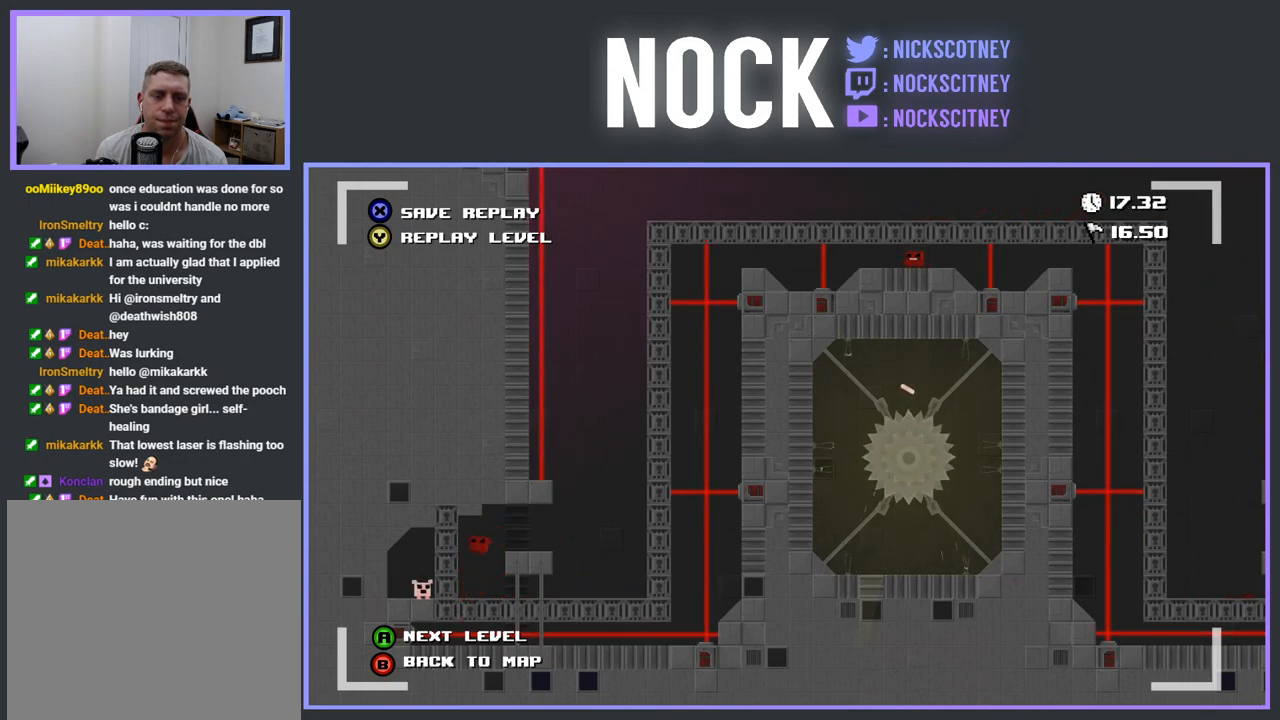
{"buttons": [], "events": []}
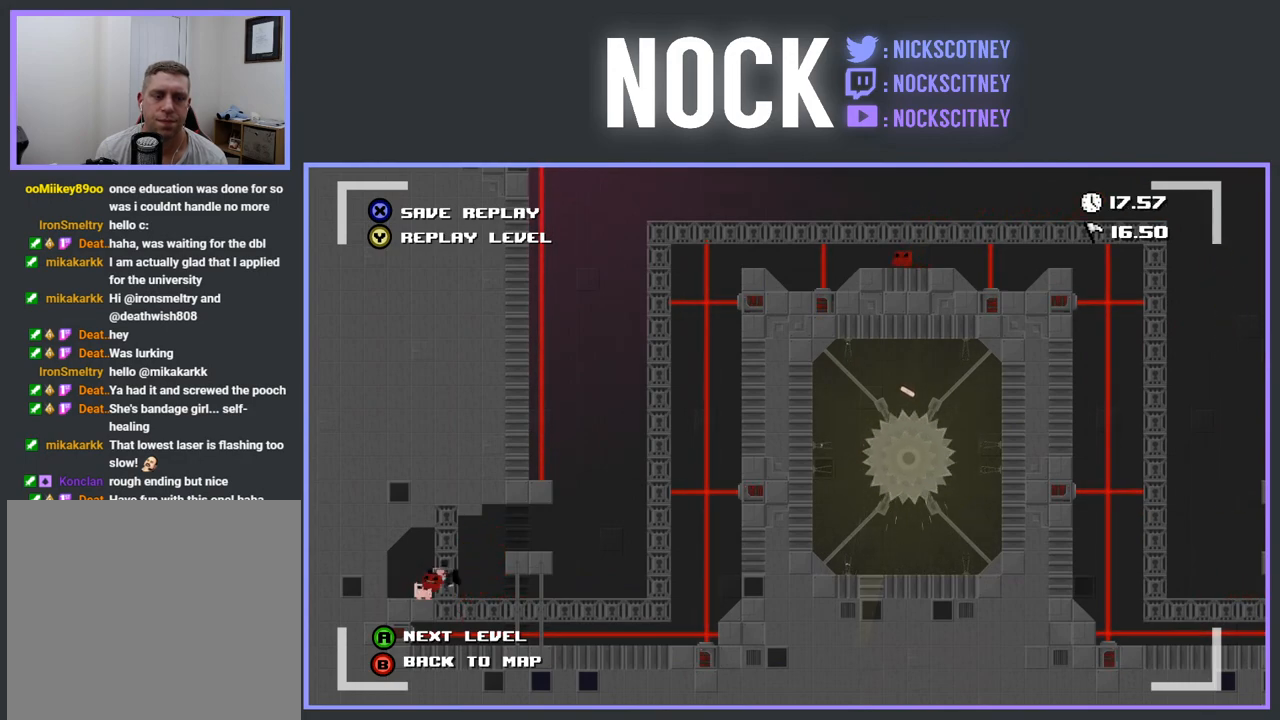
{"buttons": [], "events": []}
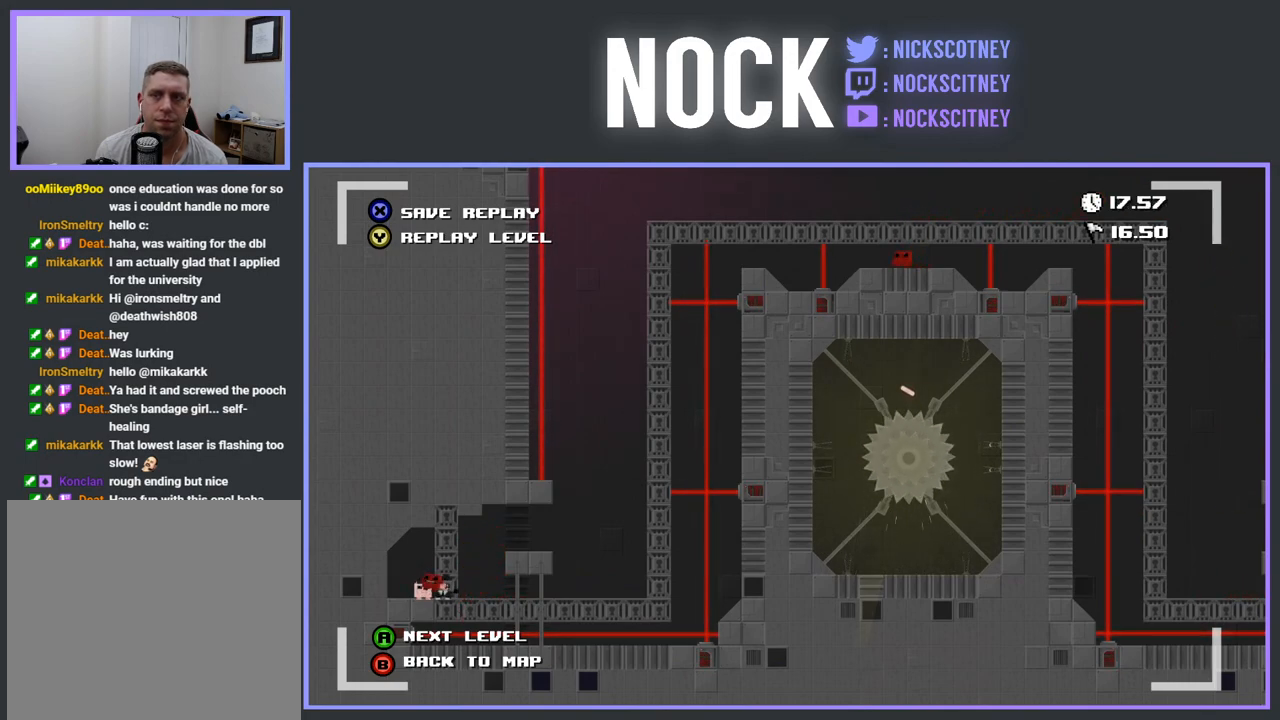
{"buttons": [], "events": []}
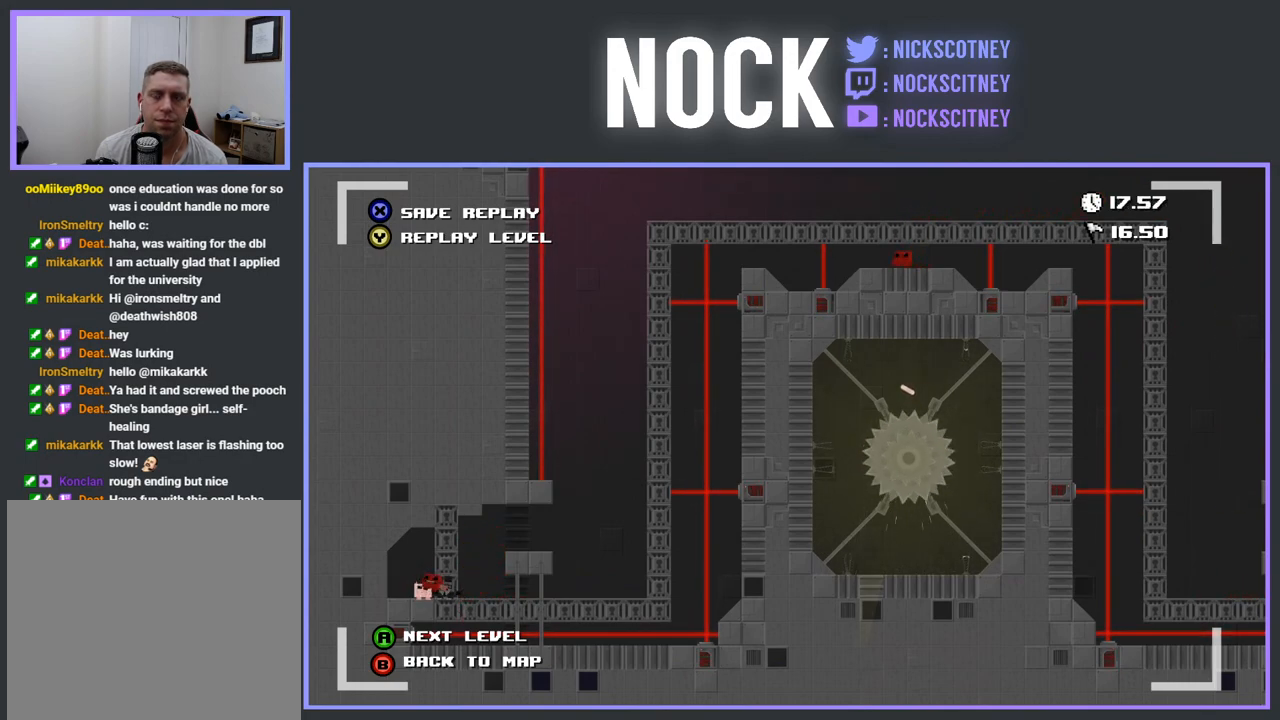
{"buttons": [], "events": [[350, "SQUARE", "down"], [467, "SQUARE", "up"]]}
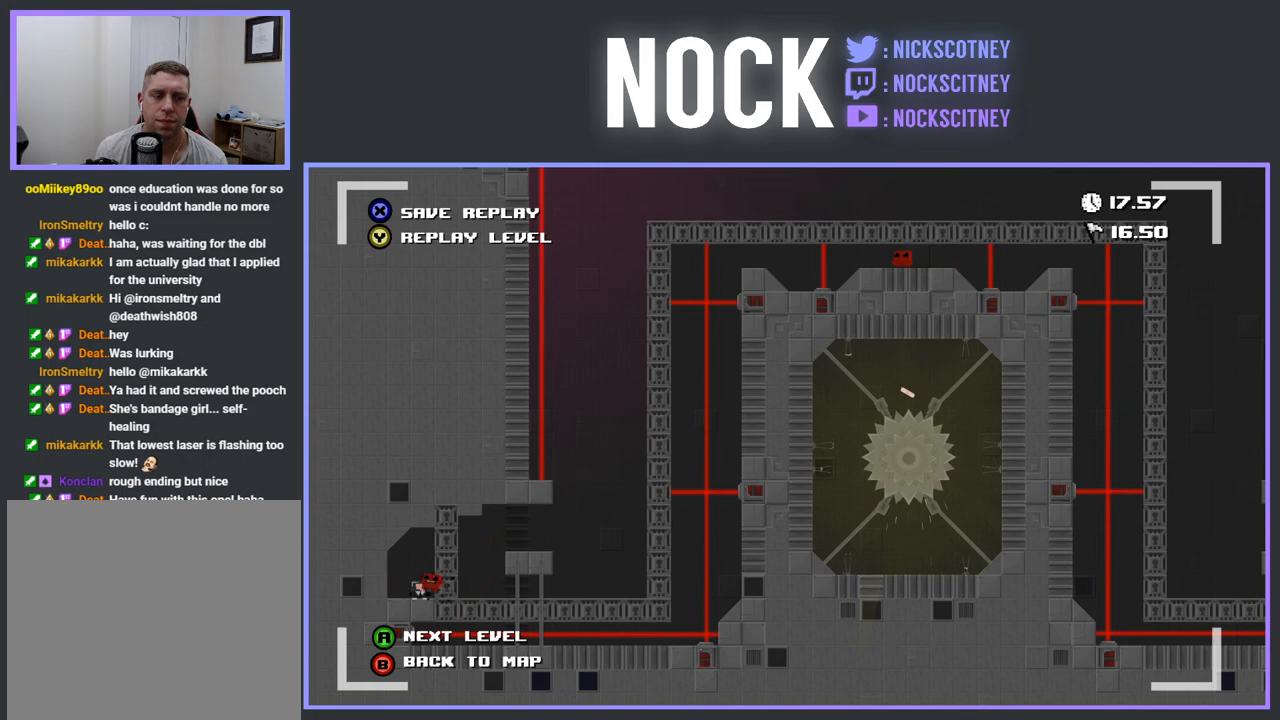
{"buttons": [], "events": []}
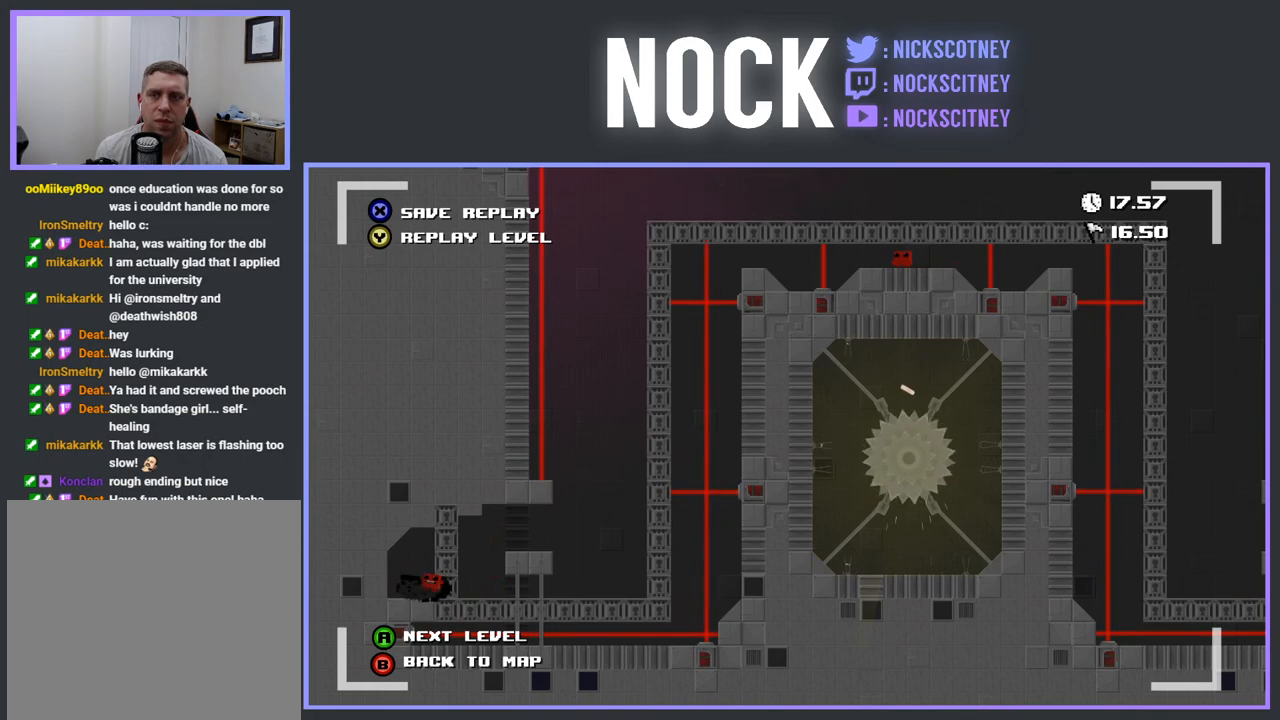
{"buttons": [], "events": [[383, "TRIANGLE", "down"], [500, "TRIANGLE", "up"]]}
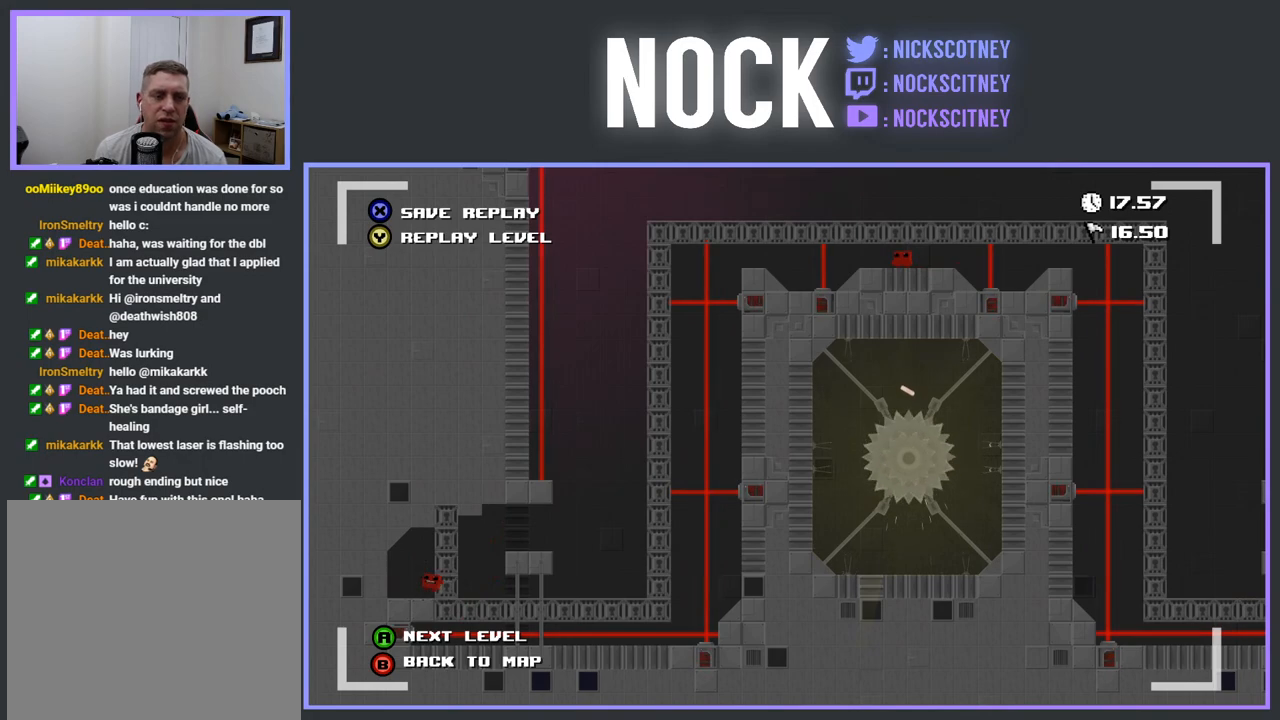
{"buttons": [], "events": []}
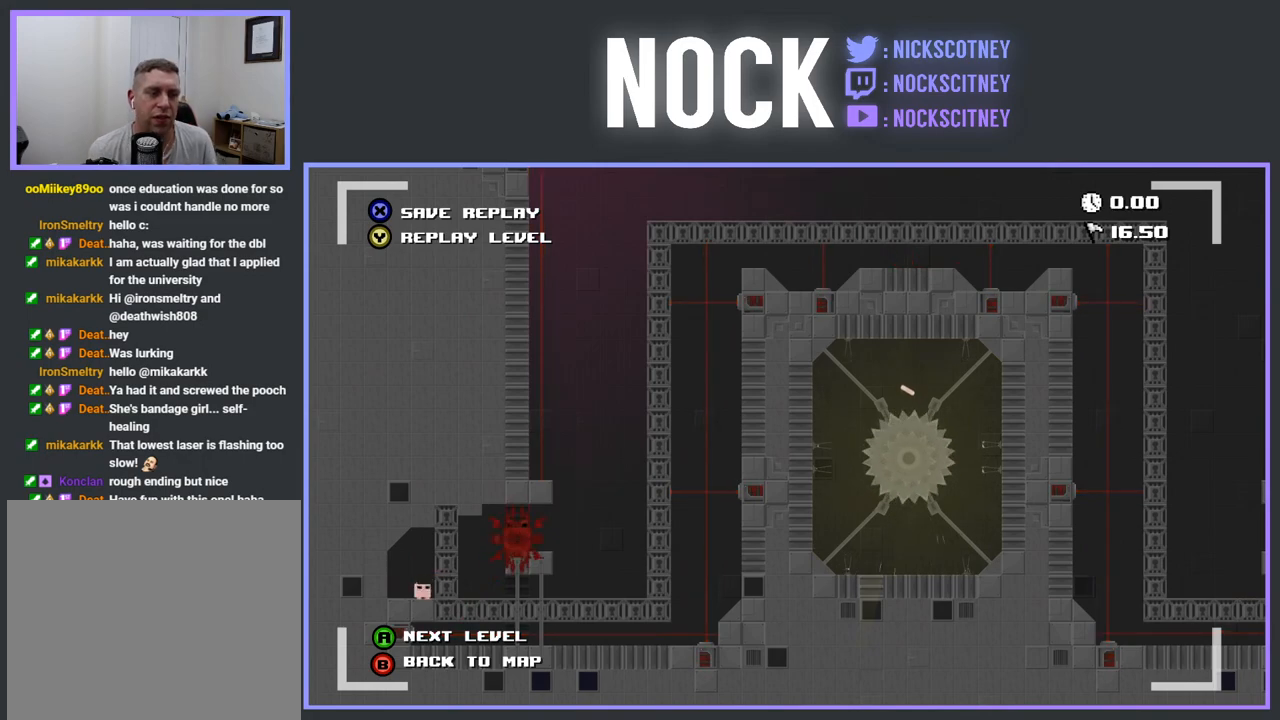
{"buttons": ["TRIANGLE"], "events": [[400, "TRIANGLE", "down"]]}
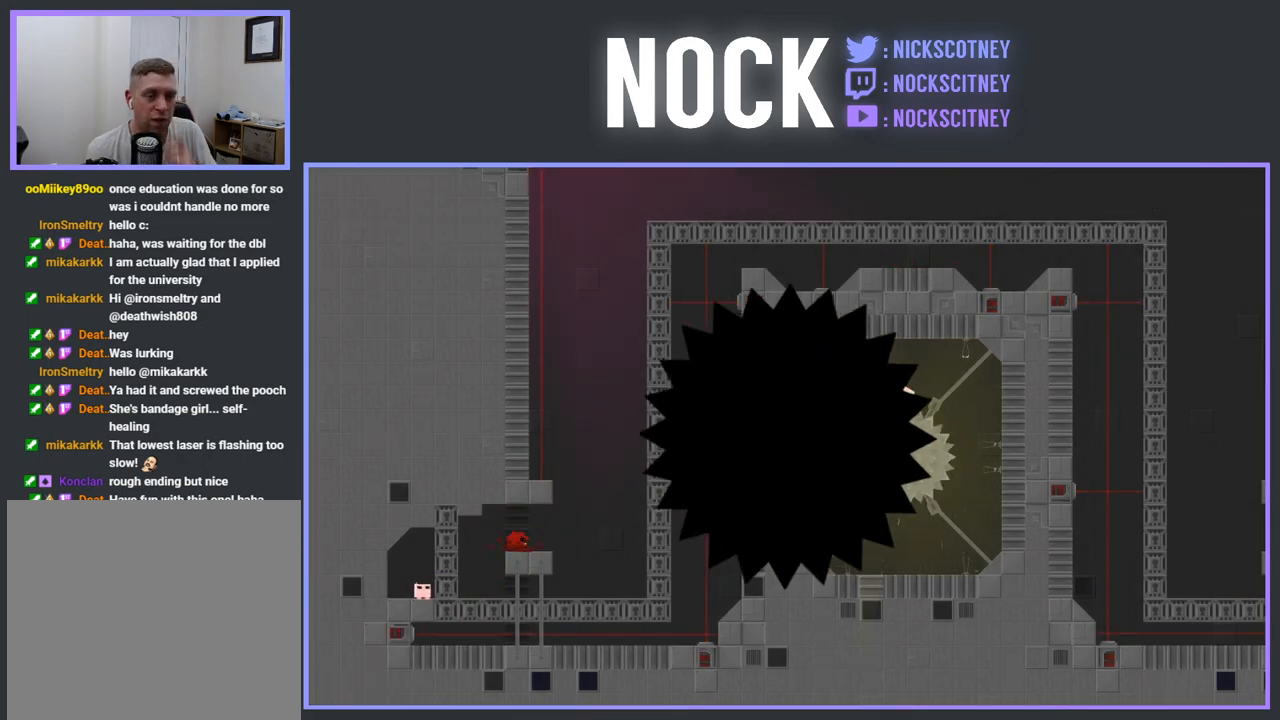
{"buttons": [], "events": [[200, "TRIANGLE", "up"]]}
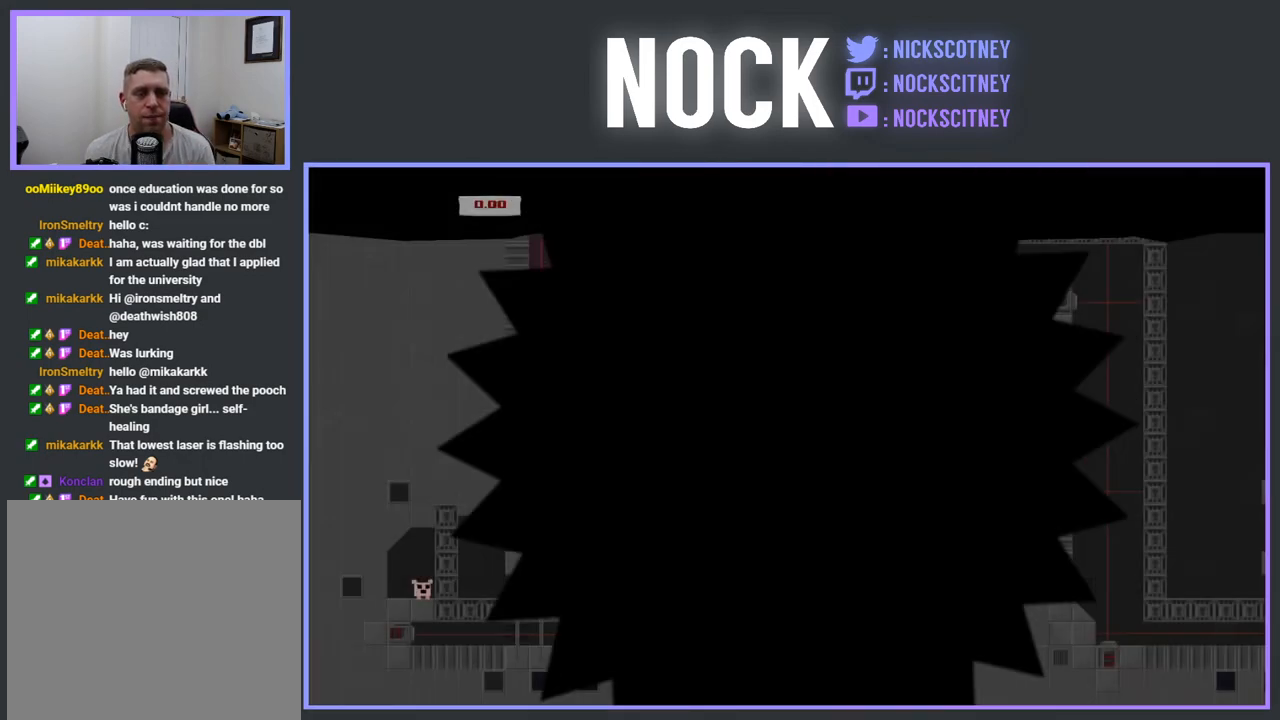
{"buttons": ["R2", "DPAD_RIGHT"], "events": [[167, "R2", "down"], [200, "DPAD_RIGHT", "down"]]}
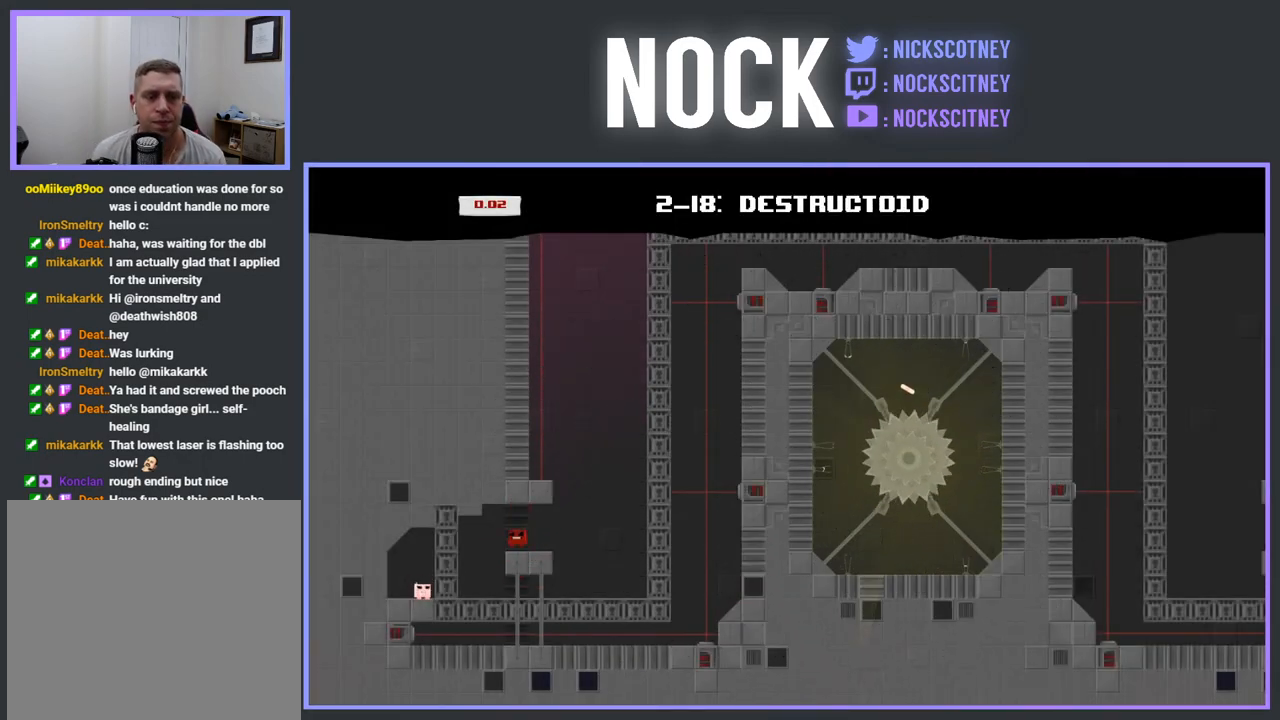
{"buttons": ["CROSS", "R2", "DPAD_RIGHT"], "events": [[300, "CROSS", "down"]]}
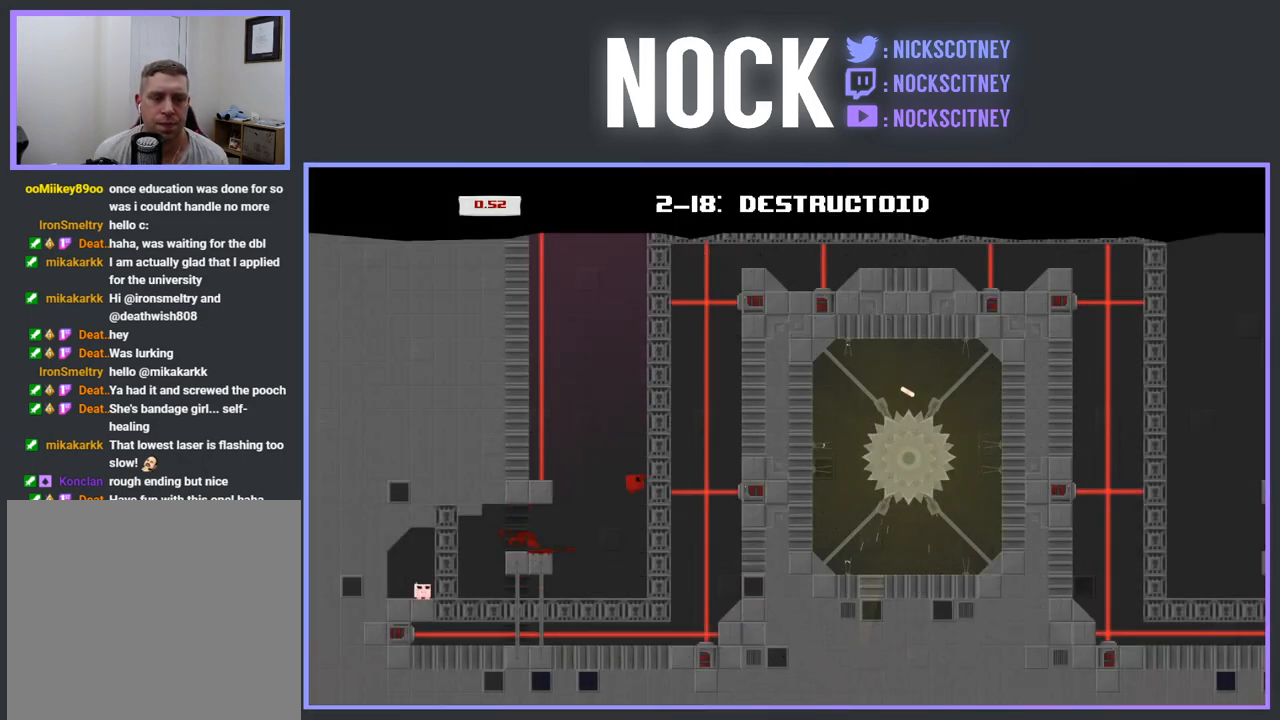
{"buttons": ["CROSS", "R2", "DPAD_RIGHT"], "events": [[133, "CROSS", "up"], [200, "CROSS", "down"]]}
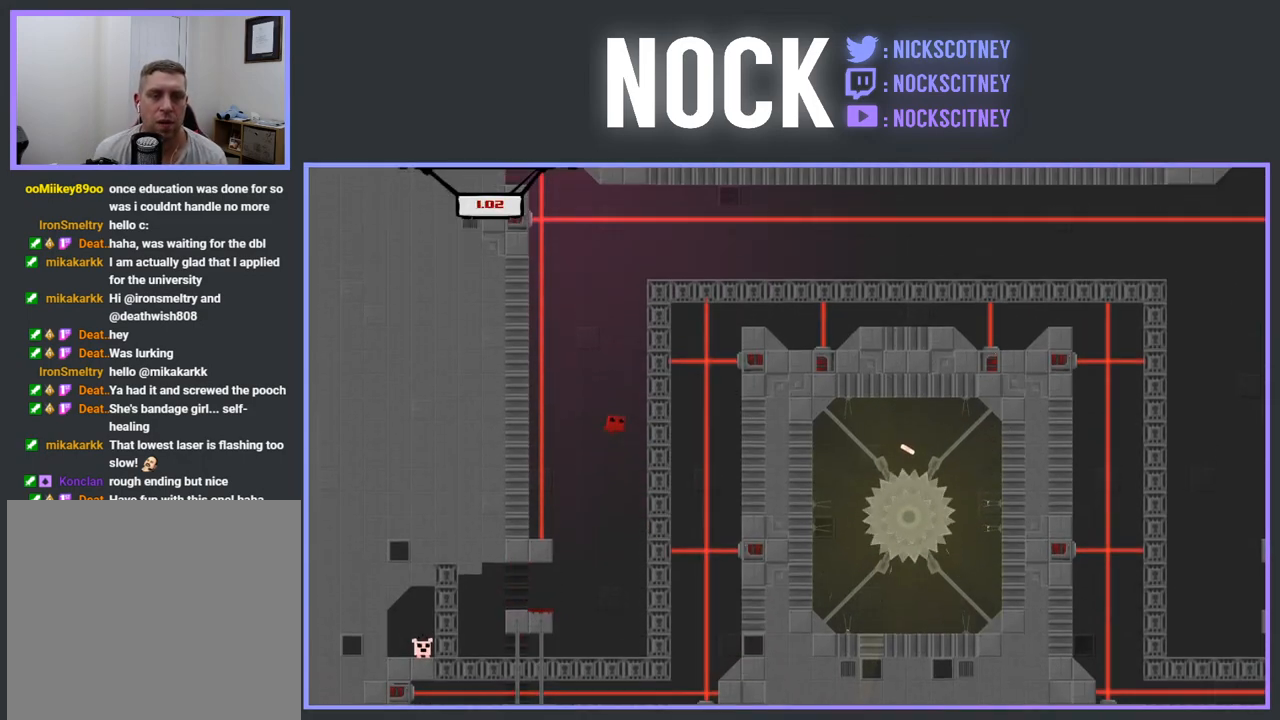
{"buttons": ["CROSS", "R2", "DPAD_RIGHT"], "events": [[33, "CROSS", "up"], [133, "CROSS", "down"], [417, "CROSS", "up"], [483, "CROSS", "down"]]}
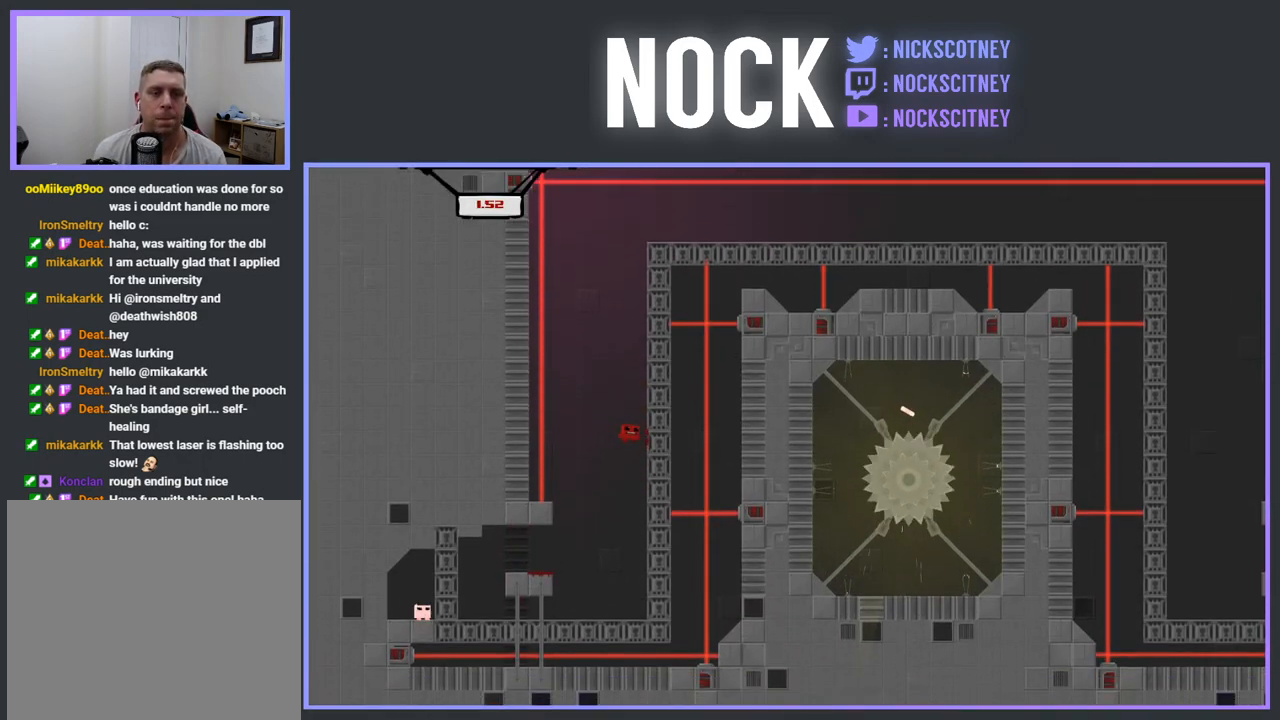
{"buttons": ["R2", "DPAD_RIGHT"], "events": [[417, "CROSS", "up"]]}
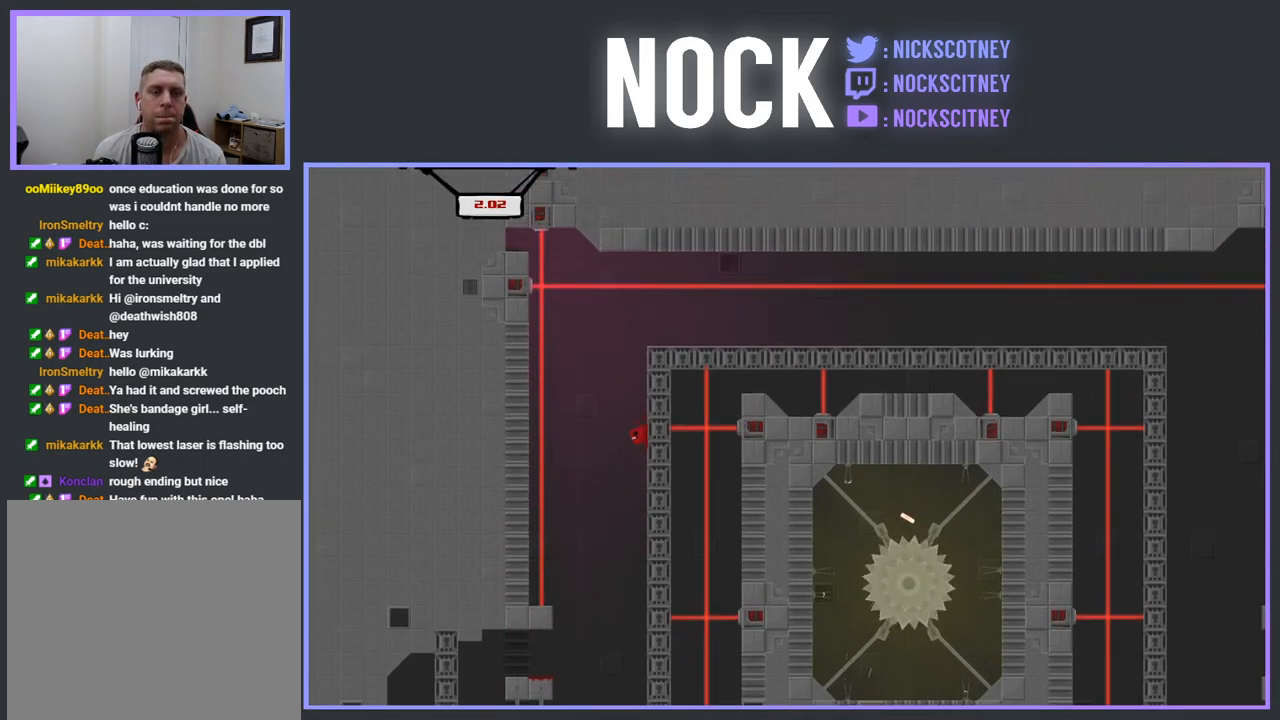
{"buttons": ["R2", "DPAD_RIGHT"], "events": [[17, "CROSS", "down"], [450, "CROSS", "up"]]}
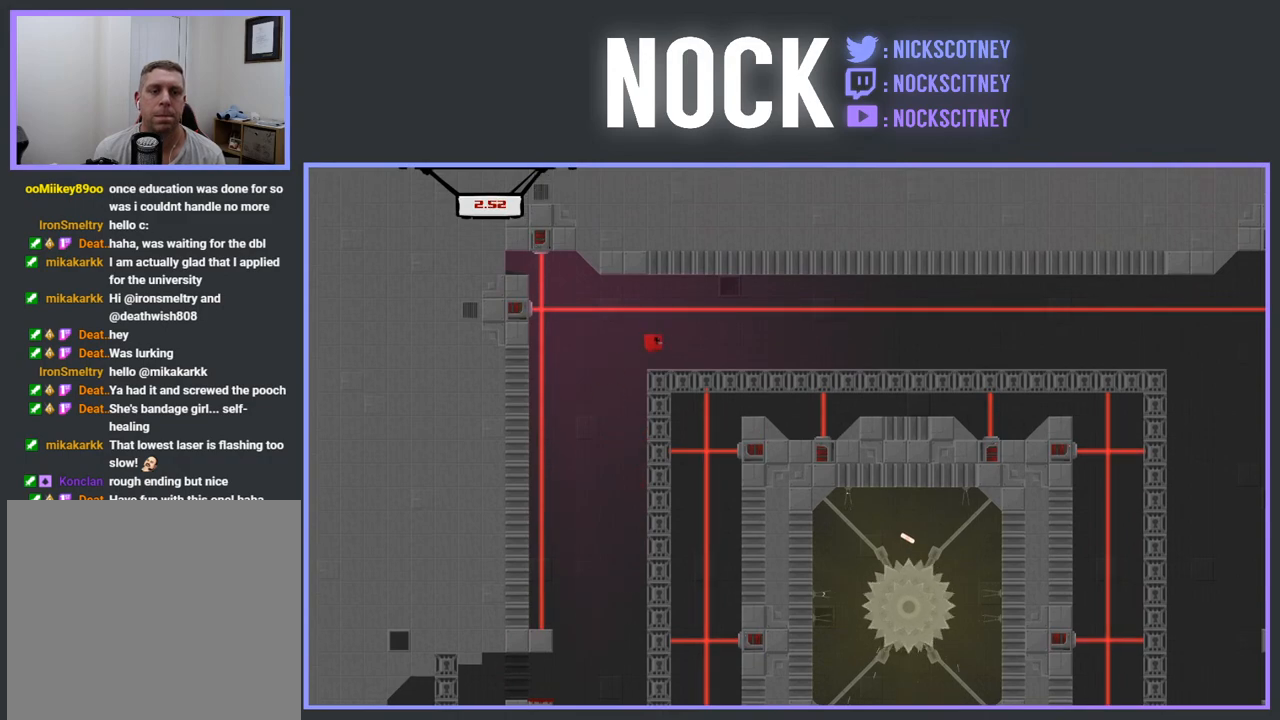
{"buttons": ["SQUARE", "R2", "DPAD_RIGHT"], "events": [[33, "SQUARE", "down"]]}
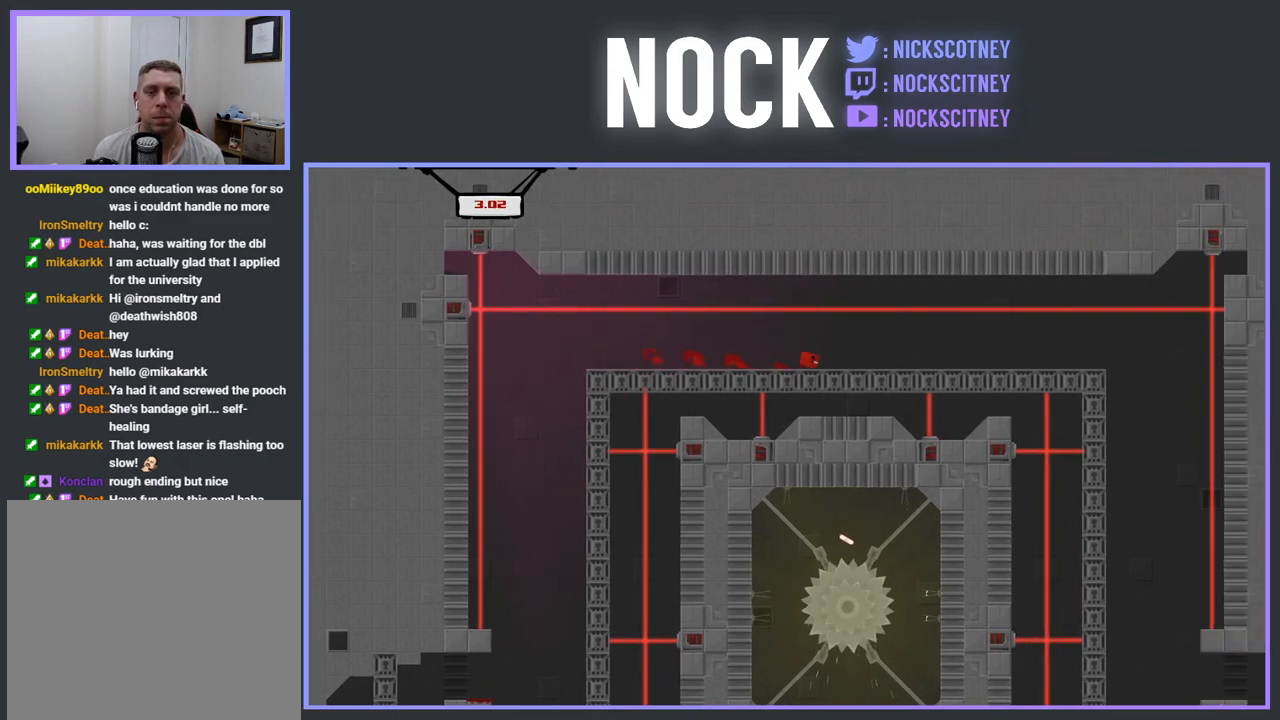
{"buttons": ["SQUARE", "R2", "DPAD_RIGHT"], "events": []}
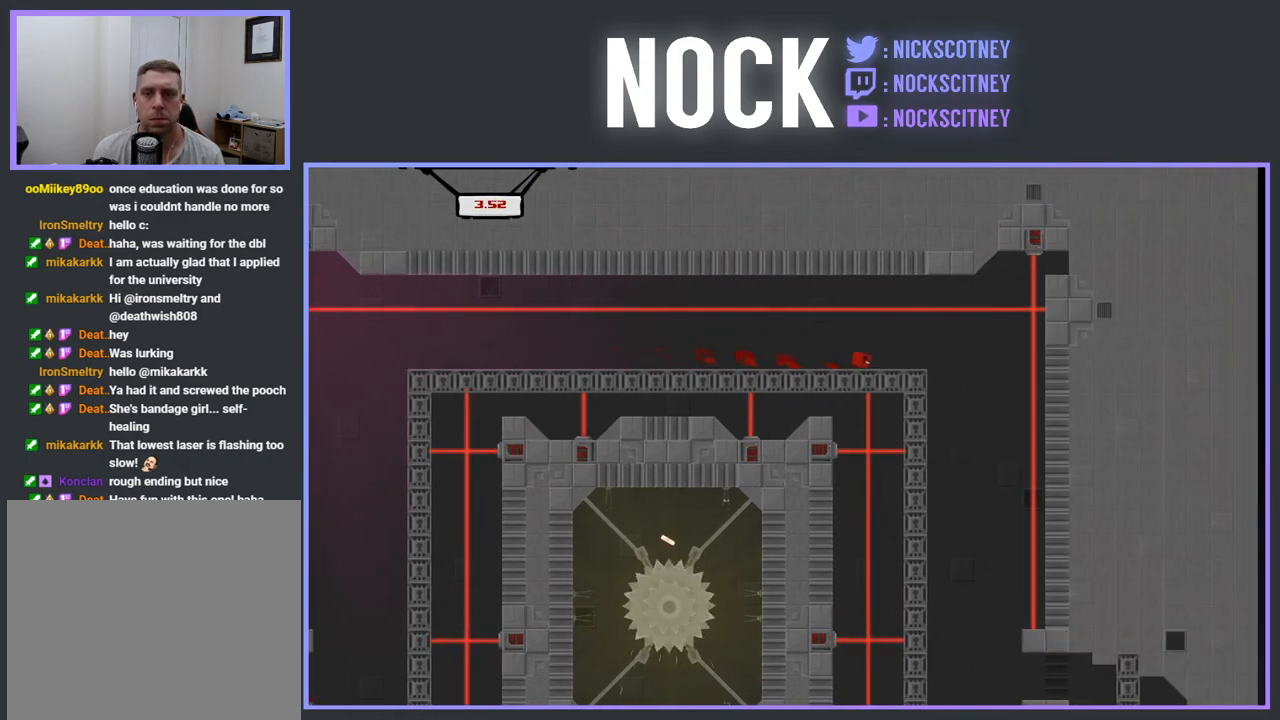
{"buttons": ["SQUARE", "DPAD_RIGHT"], "events": [[67, "DPAD_RIGHT", "up"], [183, "R2", "up"], [200, "DPAD_LEFT", "down"], [200, "SQUARE", "up"], [367, "DPAD_LEFT", "up"], [433, "DPAD_RIGHT", "down"], [433, "SQUARE", "down"]]}
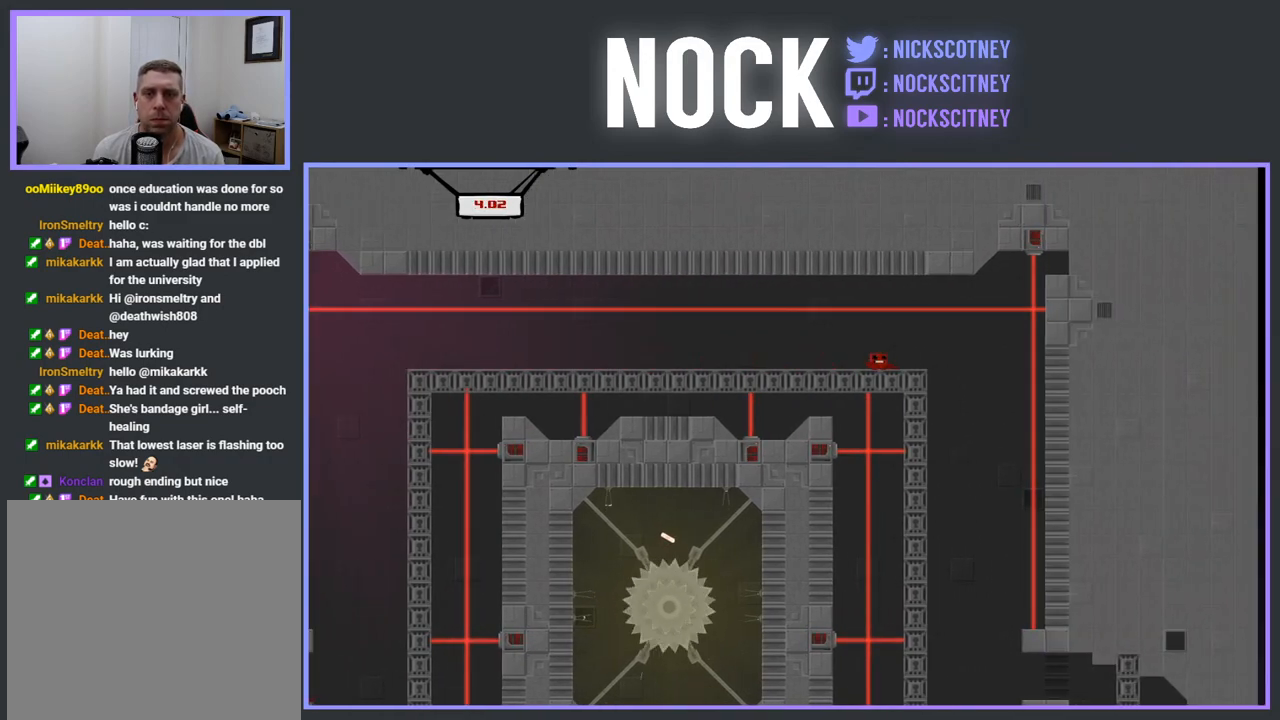
{"buttons": ["DPAD_LEFT"], "events": [[83, "SQUARE", "up"], [467, "DPAD_RIGHT", "up"], [500, "DPAD_LEFT", "down"]]}
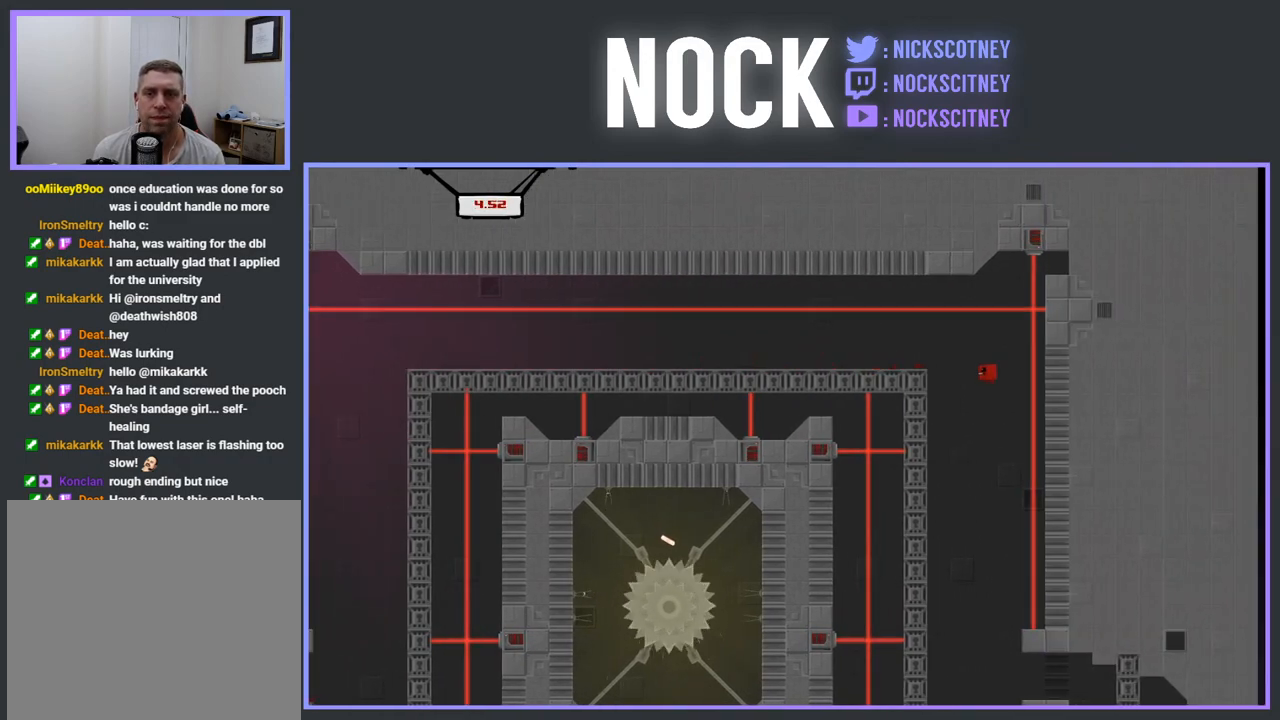
{"buttons": [], "events": [[450, "DPAD_LEFT", "up"]]}
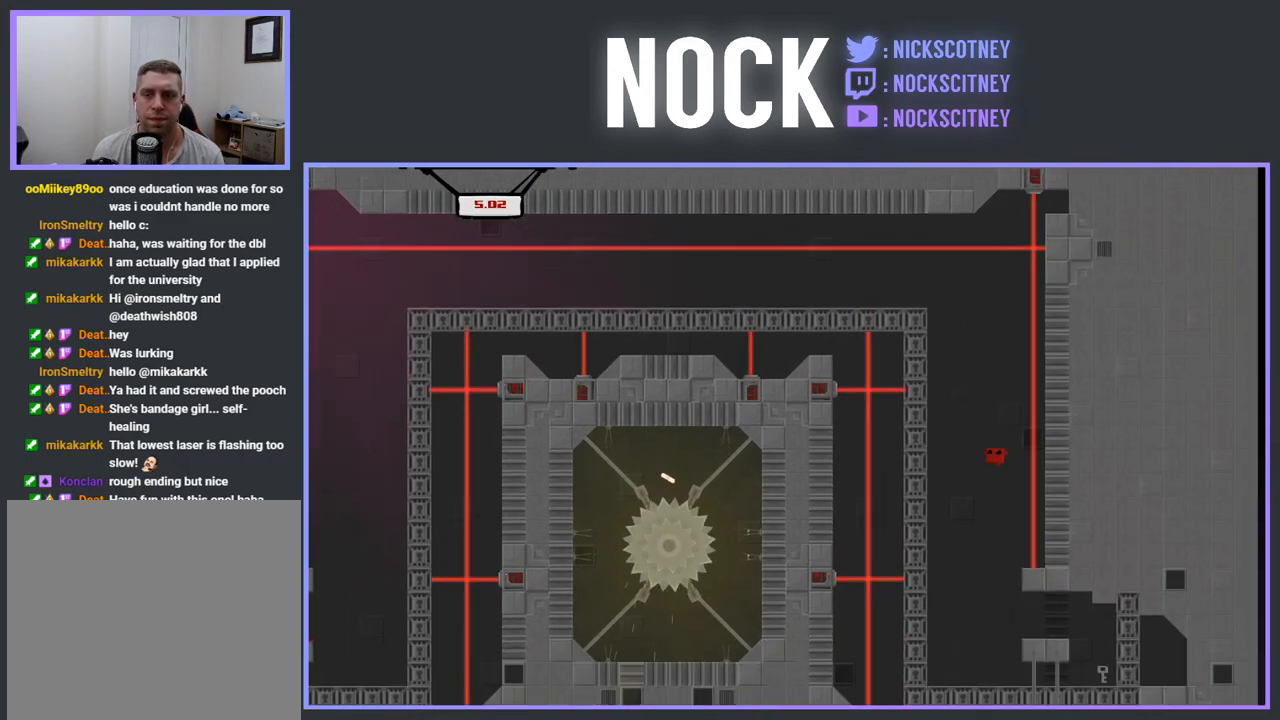
{"buttons": ["DPAD_RIGHT"], "events": [[33, "DPAD_RIGHT", "down"]]}